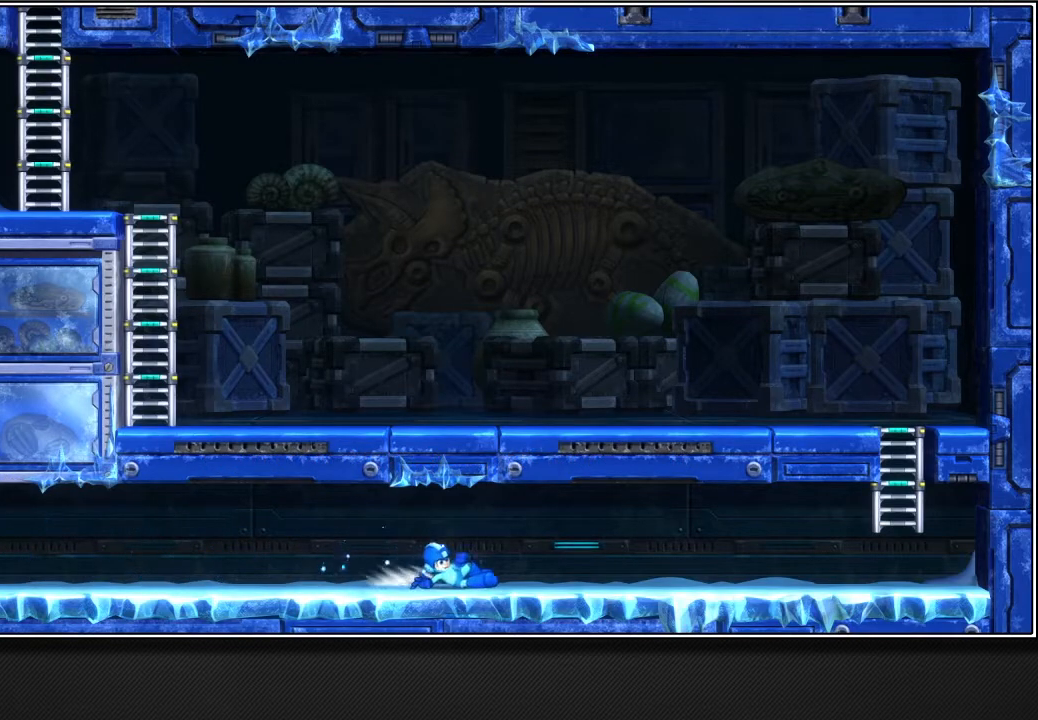
Gameplay with a controller (PlayStation layout); each line is a JSON object with the inputs held at the frame after it. "events" lists button and stick changes between this image and that frame as [ms after this image, input, new state], when the widget could be followed in between. Not read: L3.
{"buttons": [], "left_stick": "right", "right_stick": "center", "events": [[183, "L2", "down"], [300, "L2", "up"]]}
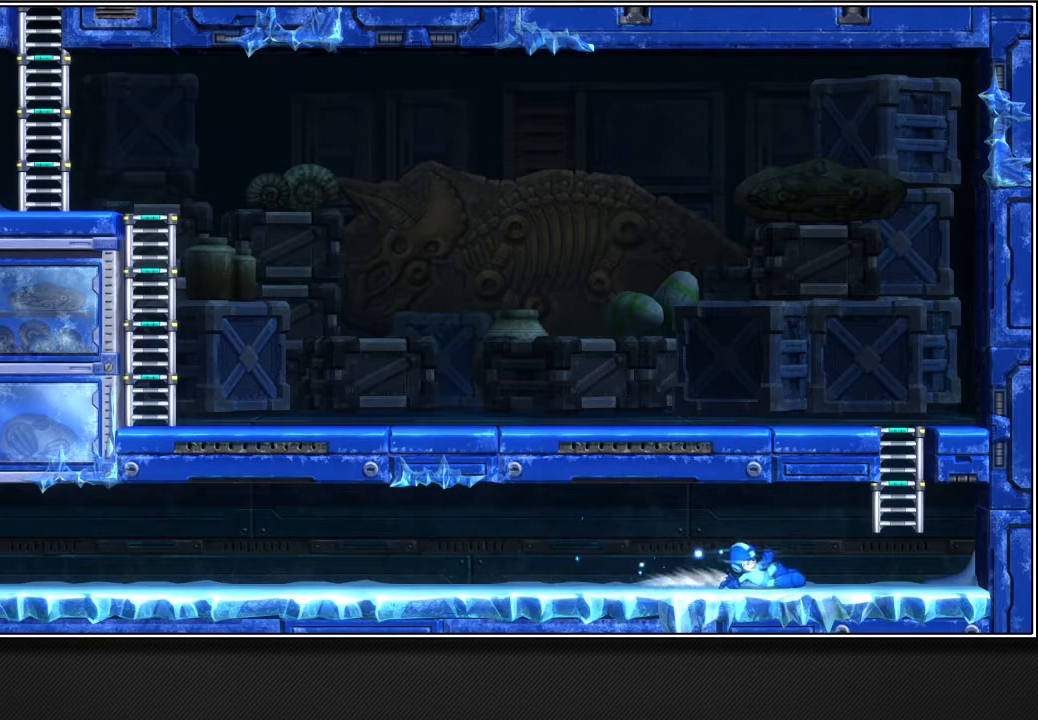
{"buttons": ["L2"], "left_stick": "down-left", "right_stick": "center", "events": [[67, "L2", "down"], [200, "L2", "up"], [317, "left_stick", "down-left"], [450, "L2", "down"]]}
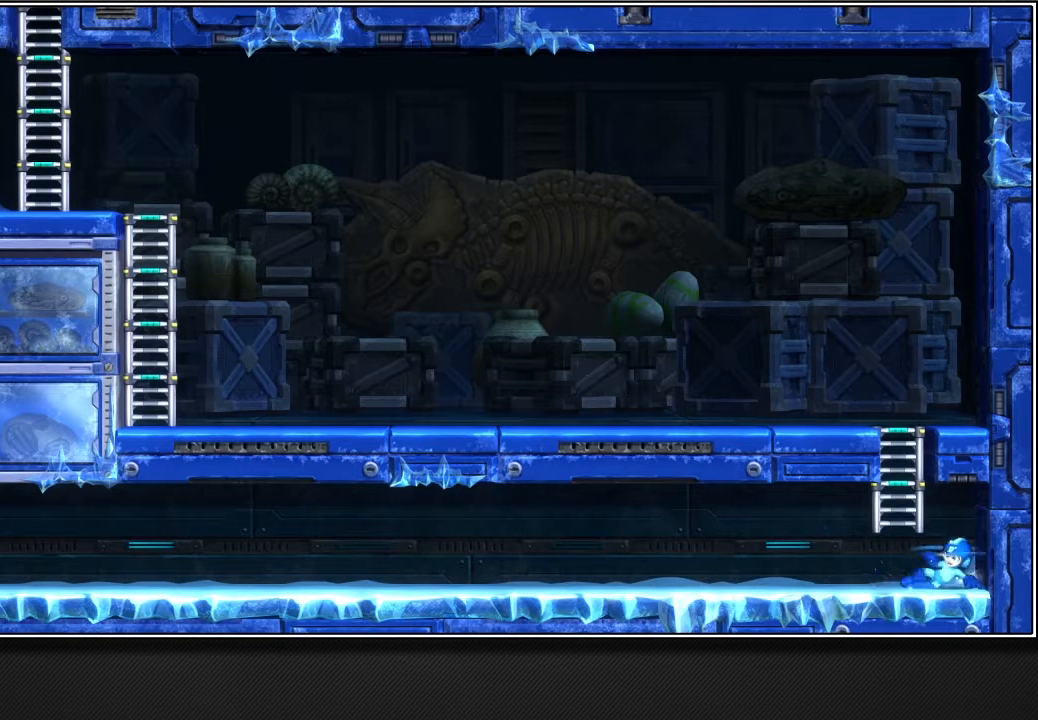
{"buttons": [], "left_stick": "down-left", "right_stick": "center", "events": [[83, "L2", "up"], [300, "L2", "down"], [417, "L2", "up"]]}
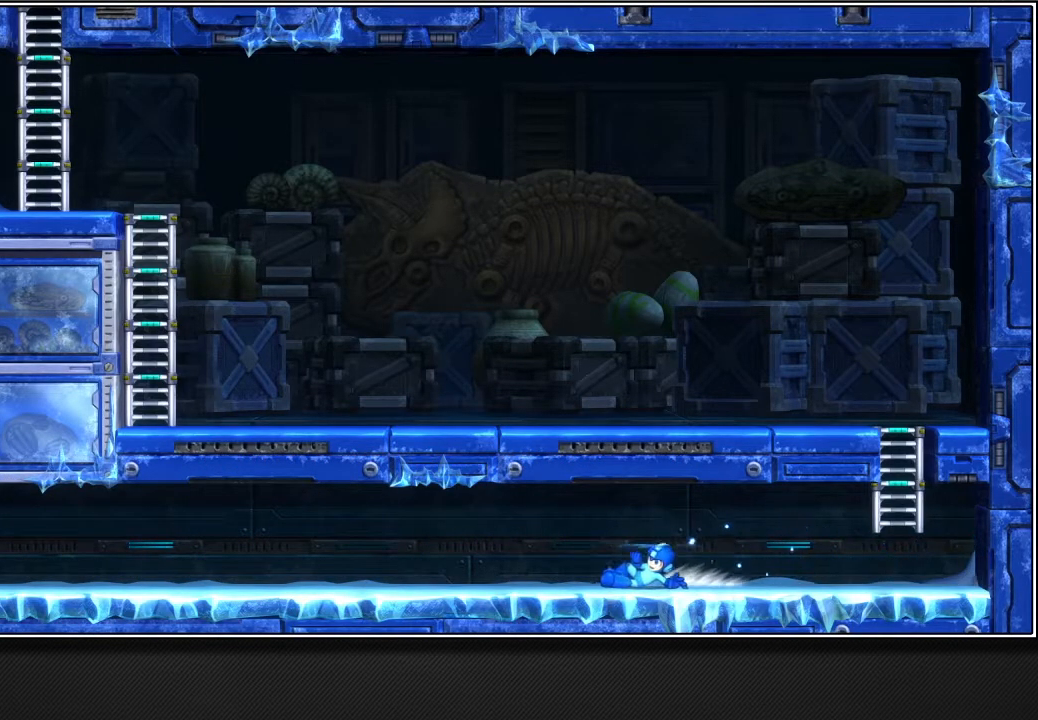
{"buttons": [], "left_stick": "down-left", "right_stick": "center", "events": [[167, "L2", "down"], [267, "L2", "up"]]}
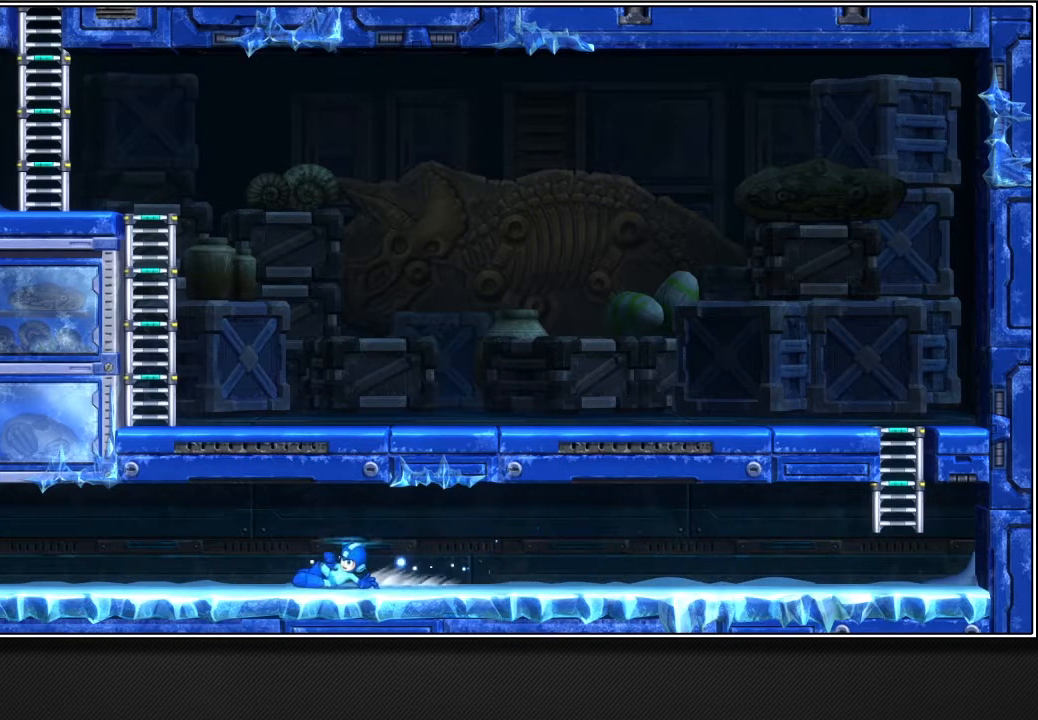
{"buttons": [], "left_stick": "down-left", "right_stick": "center", "events": [[17, "L2", "down"], [117, "L2", "up"], [383, "L2", "down"], [500, "L2", "up"]]}
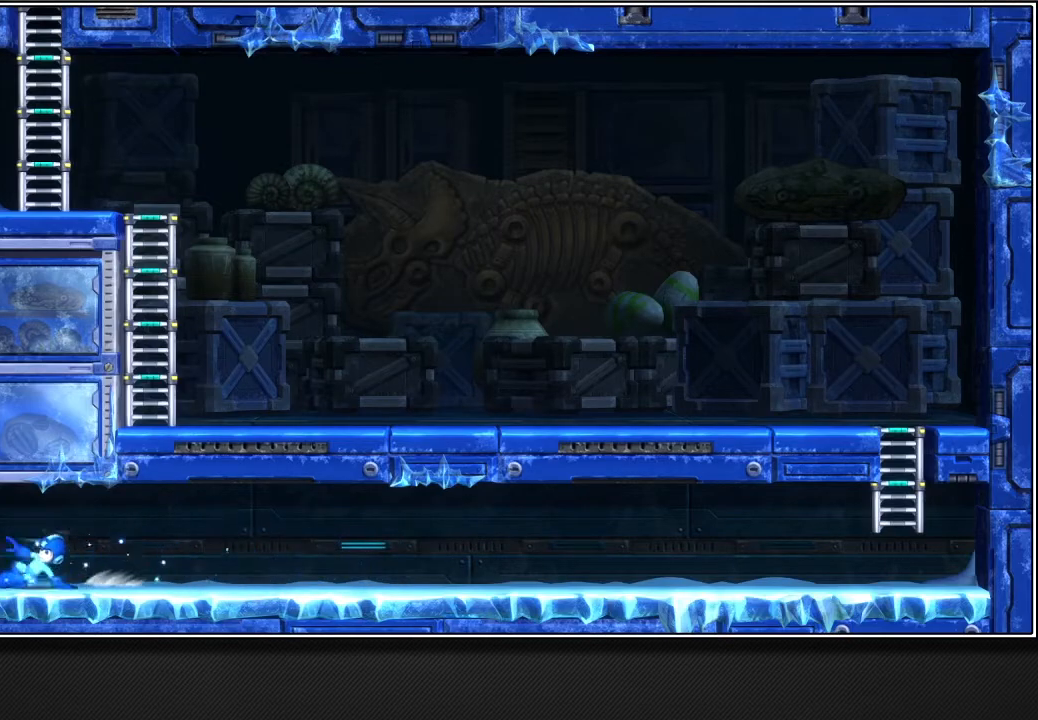
{"buttons": [], "left_stick": "up-right", "right_stick": "center", "events": [[150, "left_stick", "right"], [300, "L2", "down"], [367, "left_stick", "up-right"], [433, "L2", "up"]]}
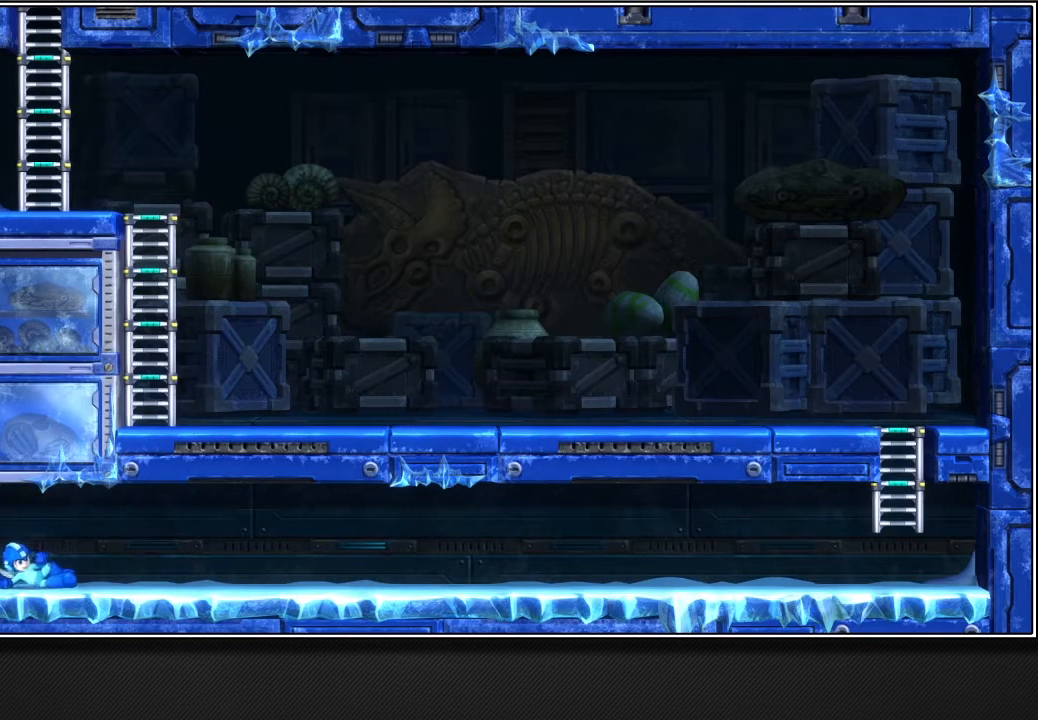
{"buttons": ["L2"], "left_stick": "up-right", "right_stick": "center", "events": [[150, "L2", "down"], [250, "L2", "up"], [500, "L2", "down"]]}
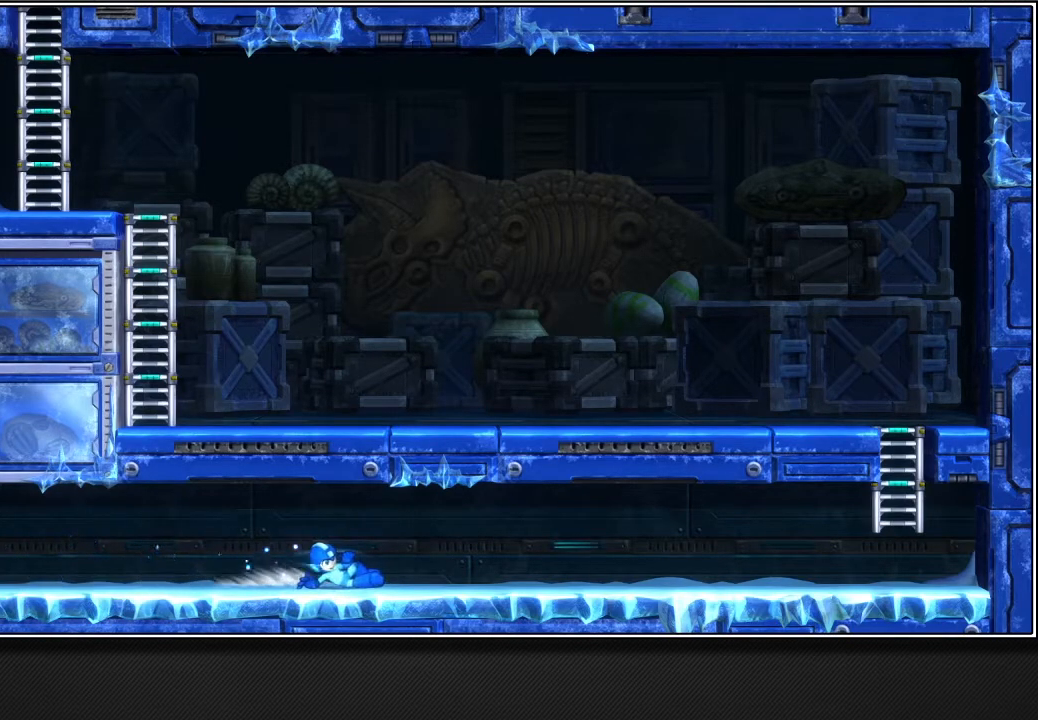
{"buttons": [], "left_stick": "up-right", "right_stick": "center", "events": [[100, "L2", "up"], [350, "L2", "down"], [450, "L2", "up"]]}
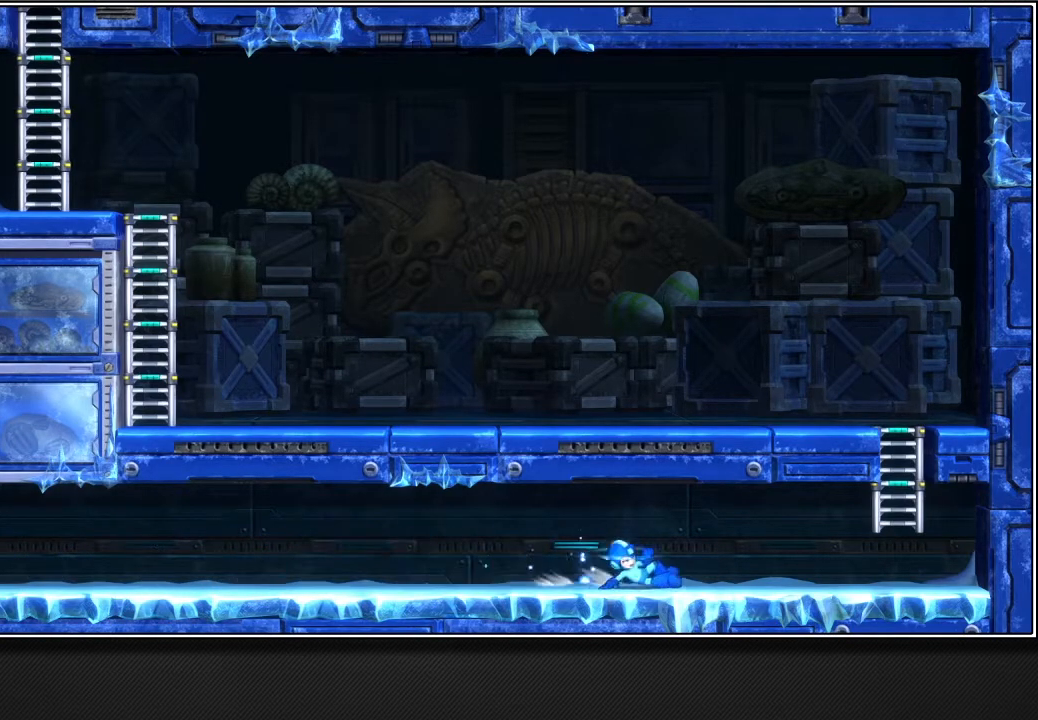
{"buttons": [], "left_stick": "left", "right_stick": "center", "events": [[217, "L2", "down"], [350, "L2", "up"], [483, "left_stick", "left"]]}
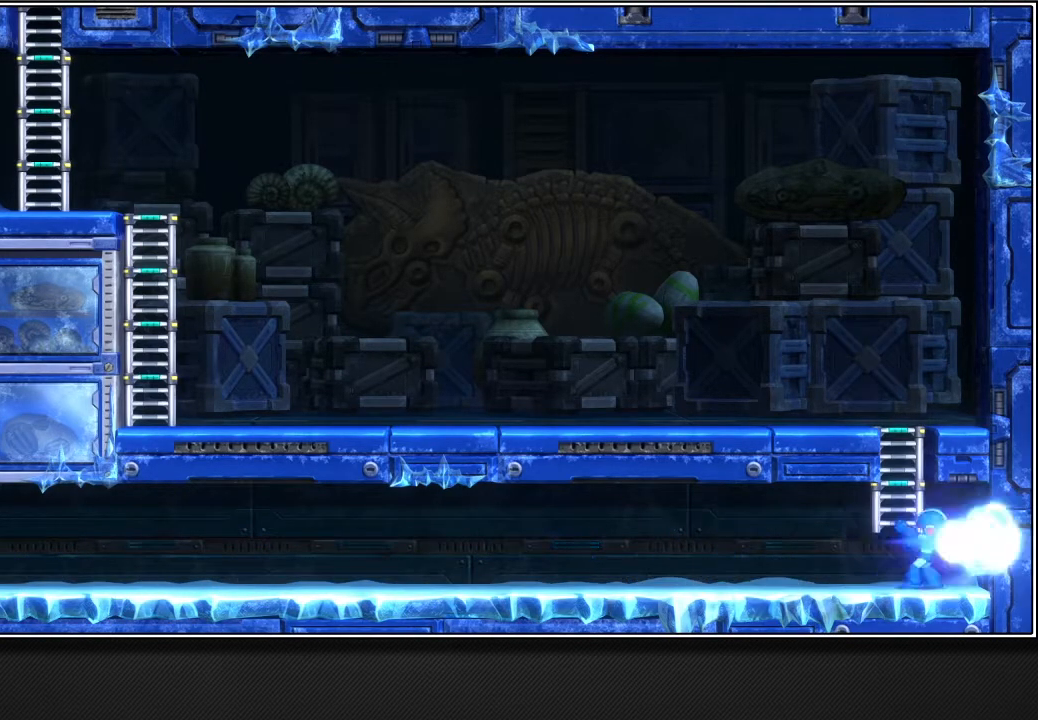
{"buttons": [], "left_stick": "center", "right_stick": "center", "events": [[100, "L2", "down"], [233, "L2", "up"], [383, "left_stick", "center"]]}
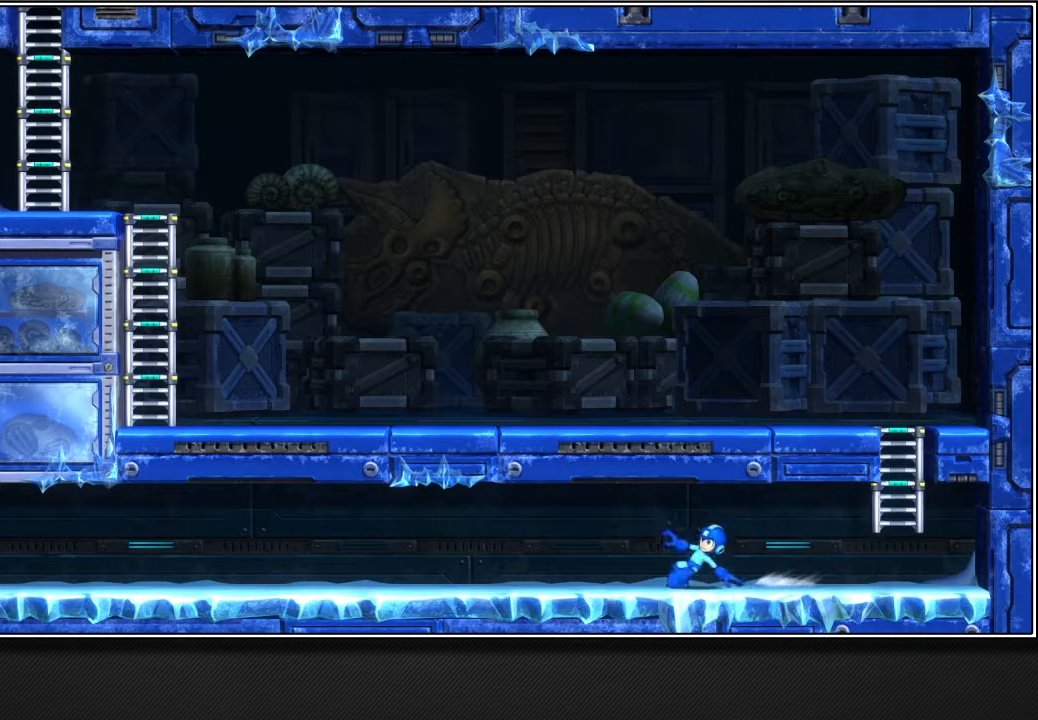
{"buttons": [], "left_stick": "center", "right_stick": "center", "events": []}
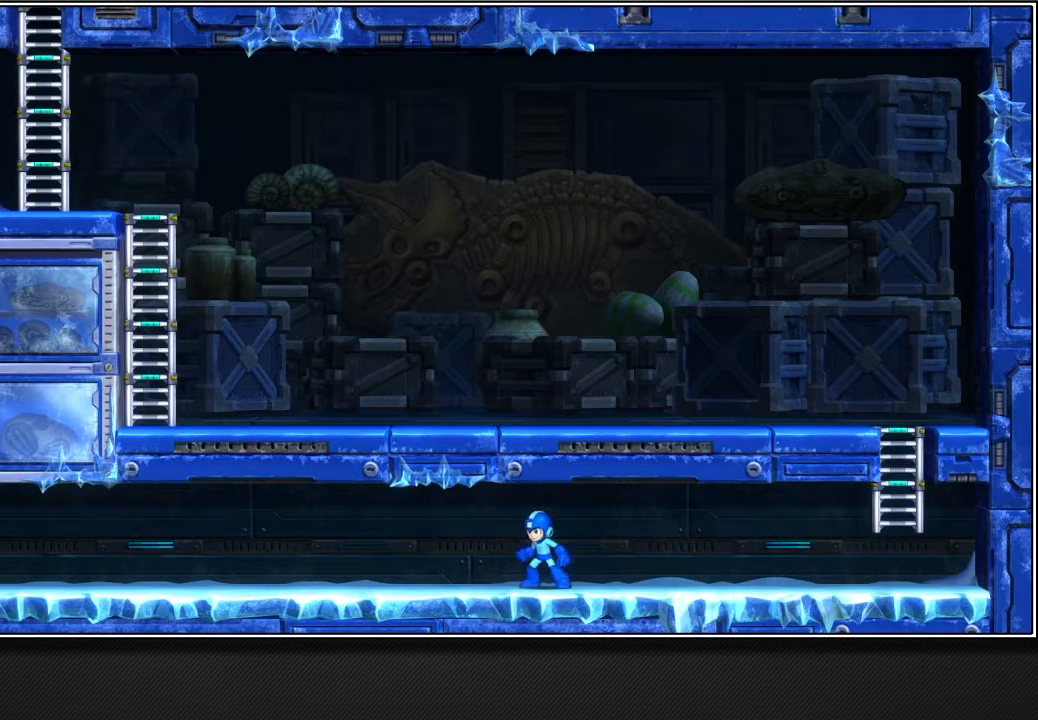
{"buttons": ["R2"], "left_stick": "center", "right_stick": "center", "events": [[483, "R2", "down"]]}
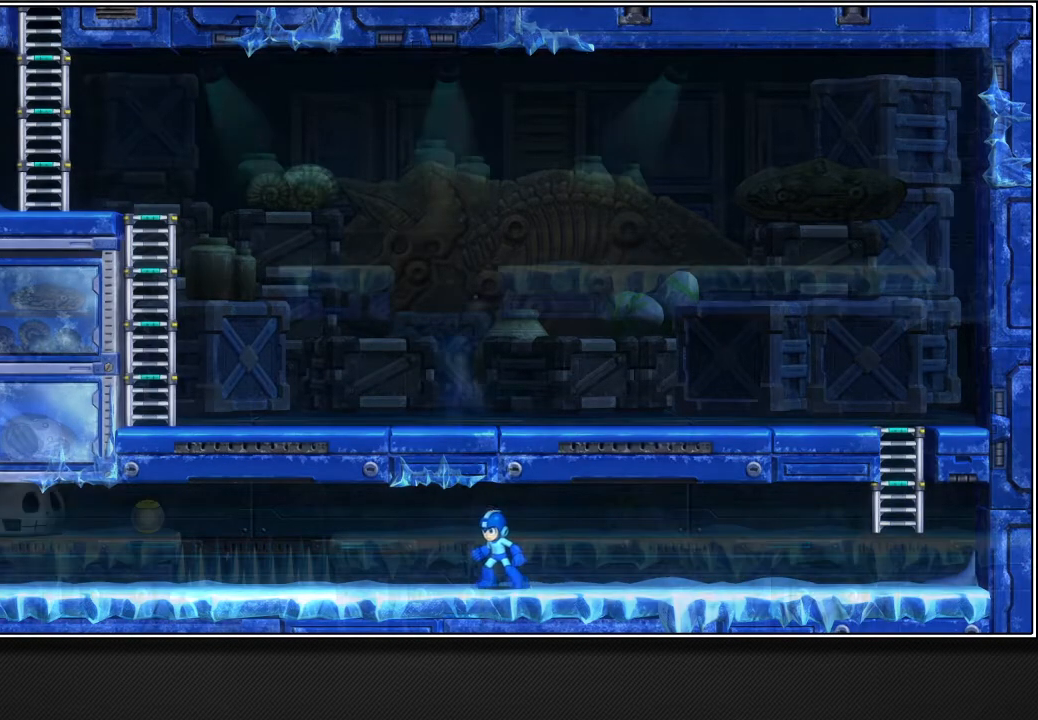
{"buttons": ["L2", "R2"], "left_stick": "up-right", "right_stick": "center", "events": [[133, "L2", "down"], [200, "left_stick", "up-right"], [217, "L2", "up"], [500, "L2", "down"]]}
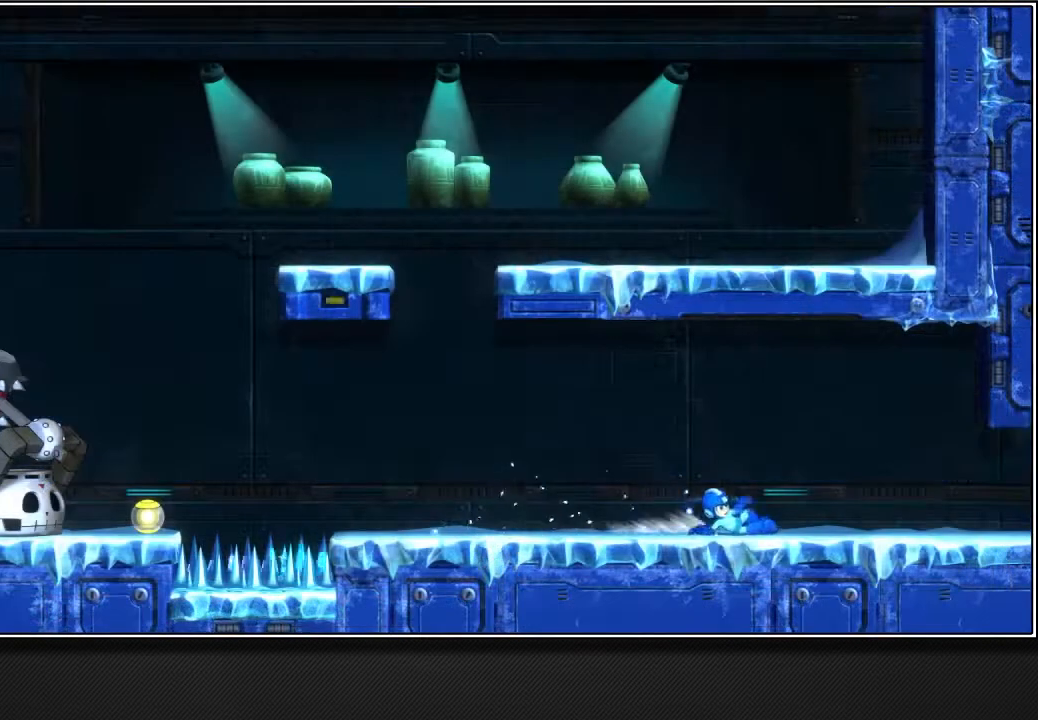
{"buttons": ["R2"], "left_stick": "up-right", "right_stick": "center", "events": [[67, "L2", "up"], [367, "L2", "down"], [467, "L2", "up"]]}
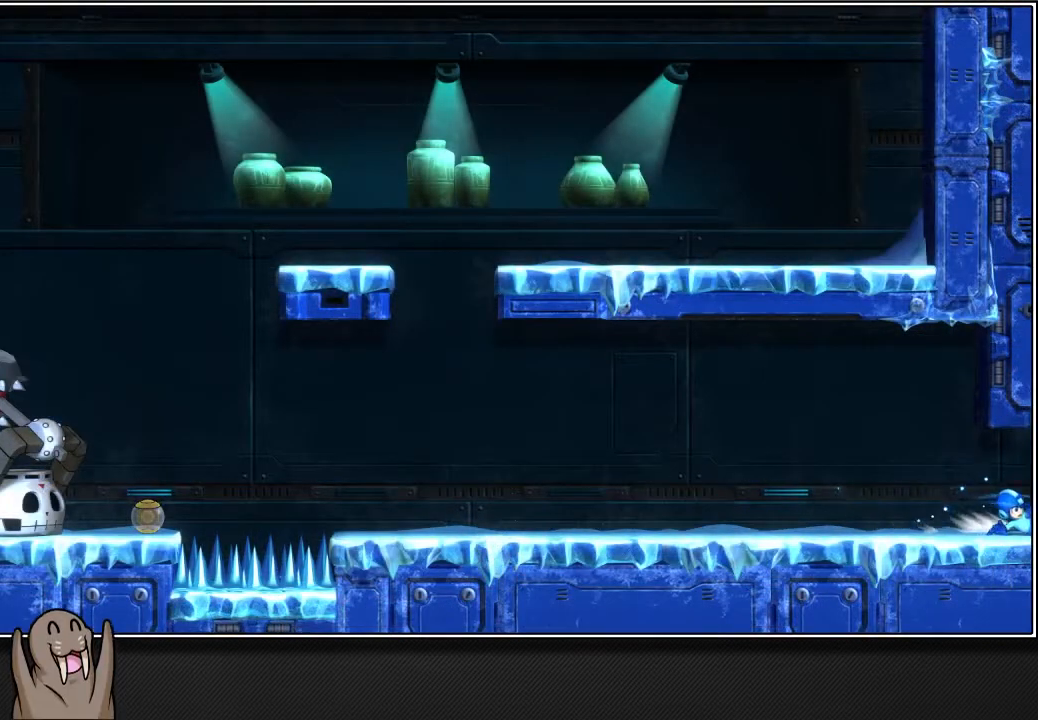
{"buttons": ["R2"], "left_stick": "up-right", "right_stick": "center", "events": []}
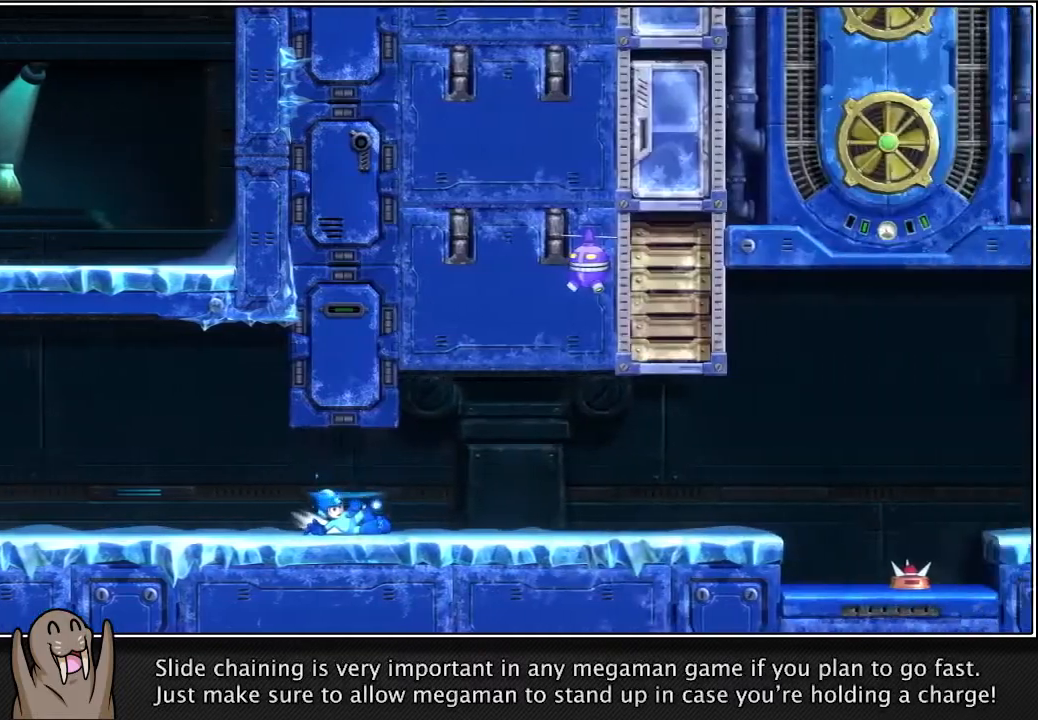
{"buttons": ["R2"], "left_stick": "up-right", "right_stick": "center", "events": [[333, "L2", "down"], [450, "L2", "up"]]}
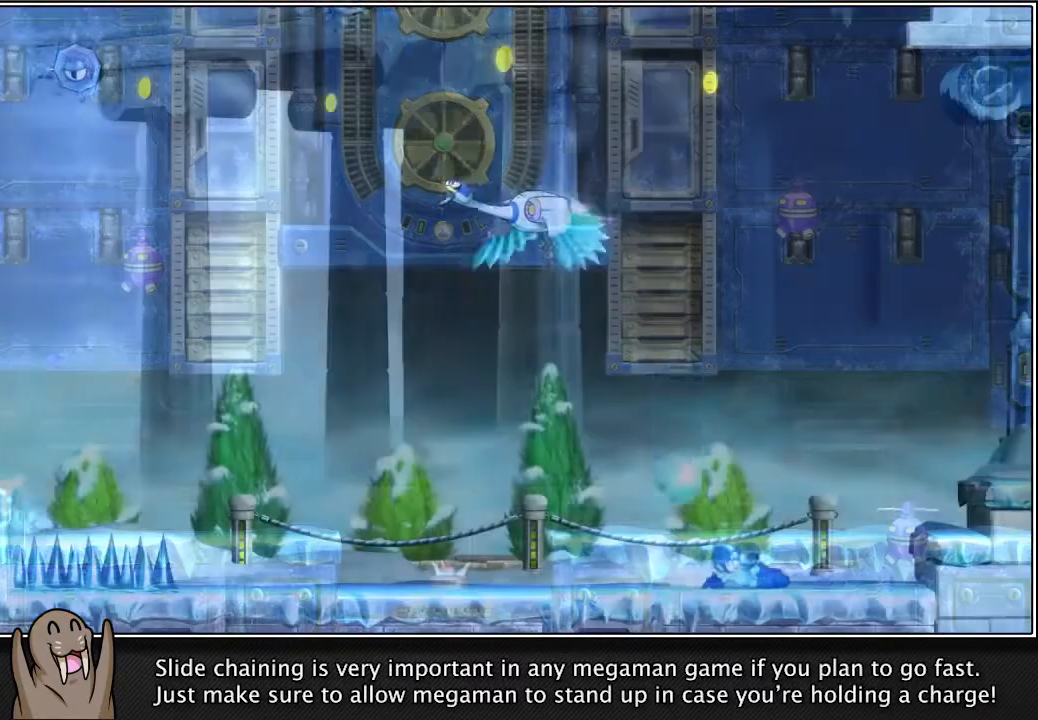
{"buttons": ["R2"], "left_stick": "up-right", "right_stick": "center", "events": [[150, "CROSS", "down"], [333, "CROSS", "up"]]}
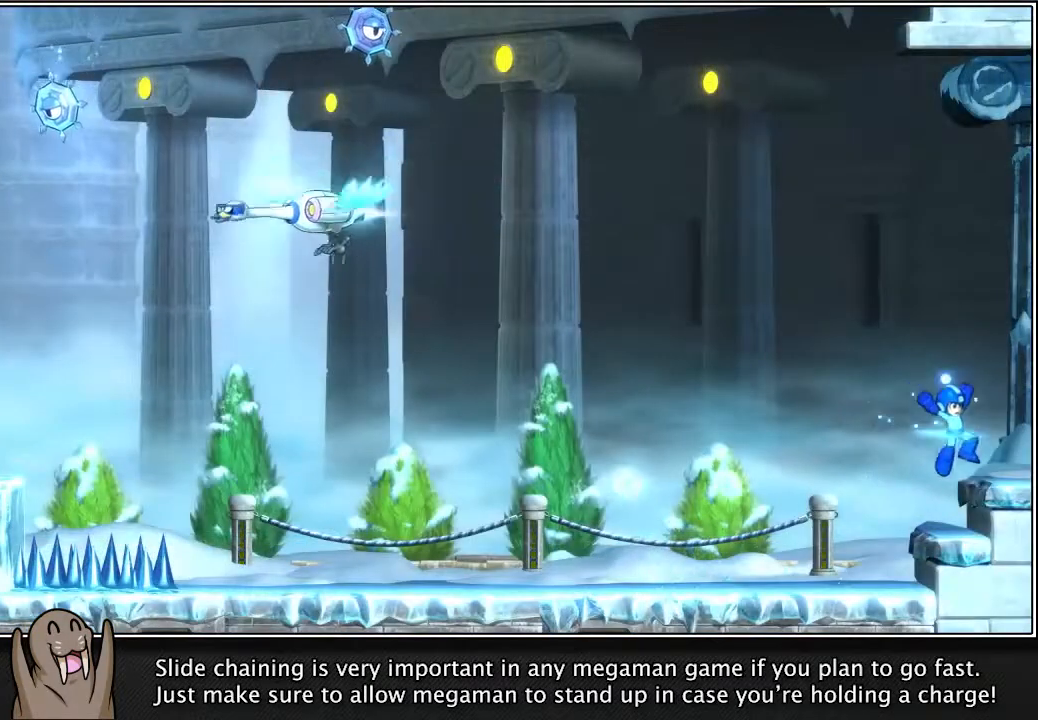
{"buttons": [], "left_stick": "up-right", "right_stick": "center", "events": [[33, "L2", "down"], [150, "L2", "up"], [150, "R2", "up"]]}
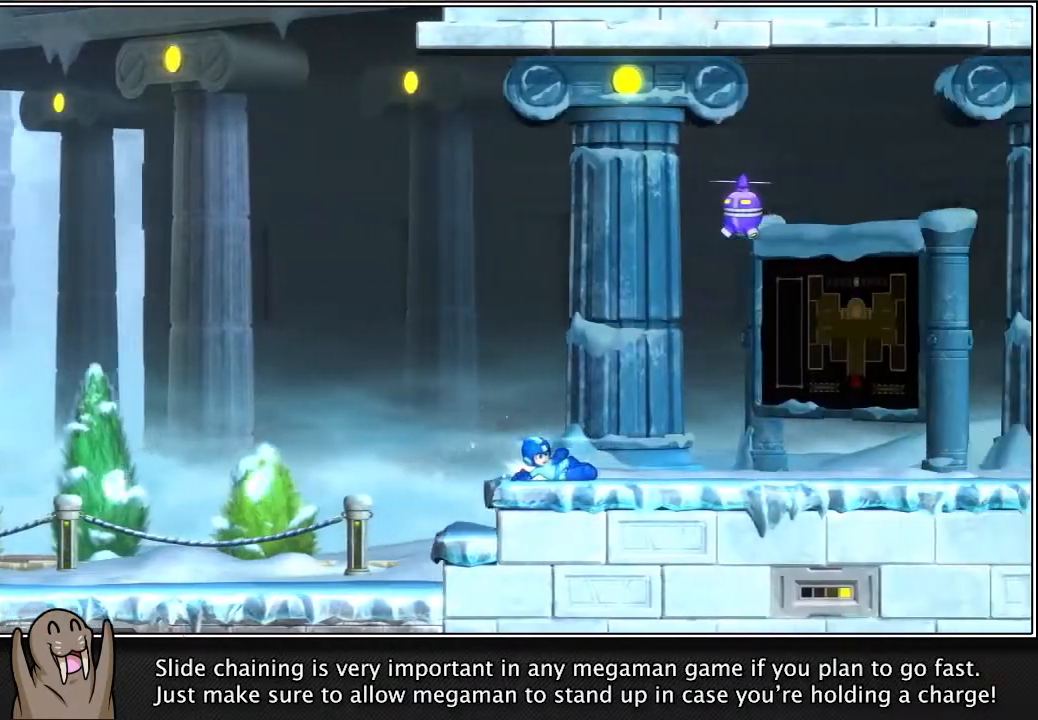
{"buttons": [], "left_stick": "up-right", "right_stick": "center", "events": []}
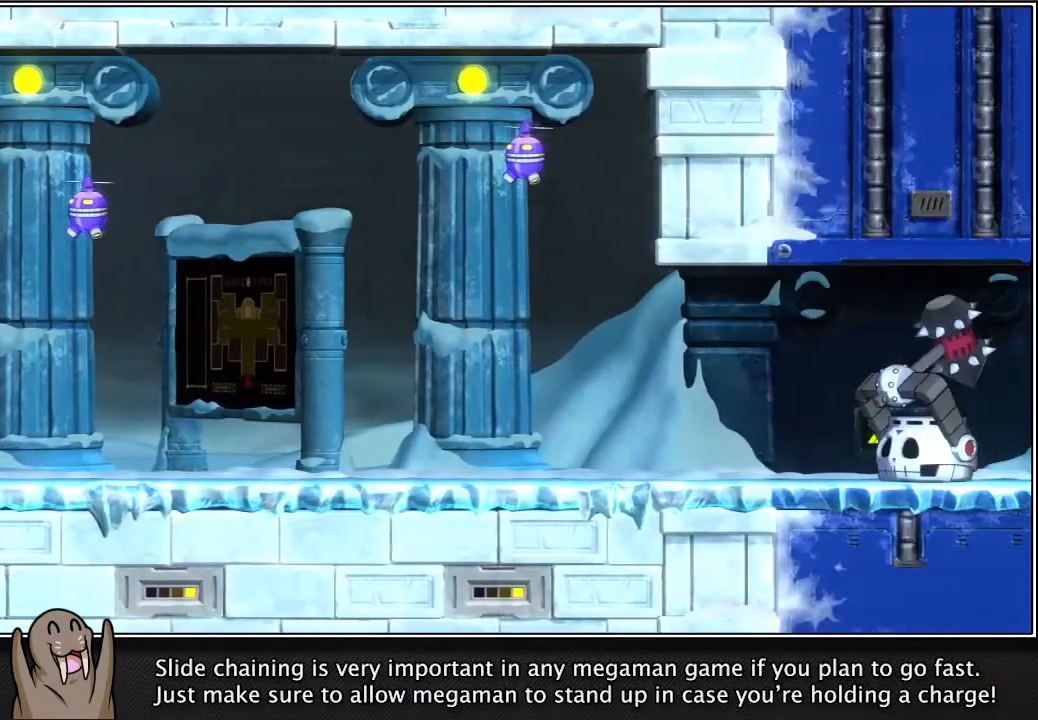
{"buttons": [], "left_stick": "up-right", "right_stick": "center", "events": []}
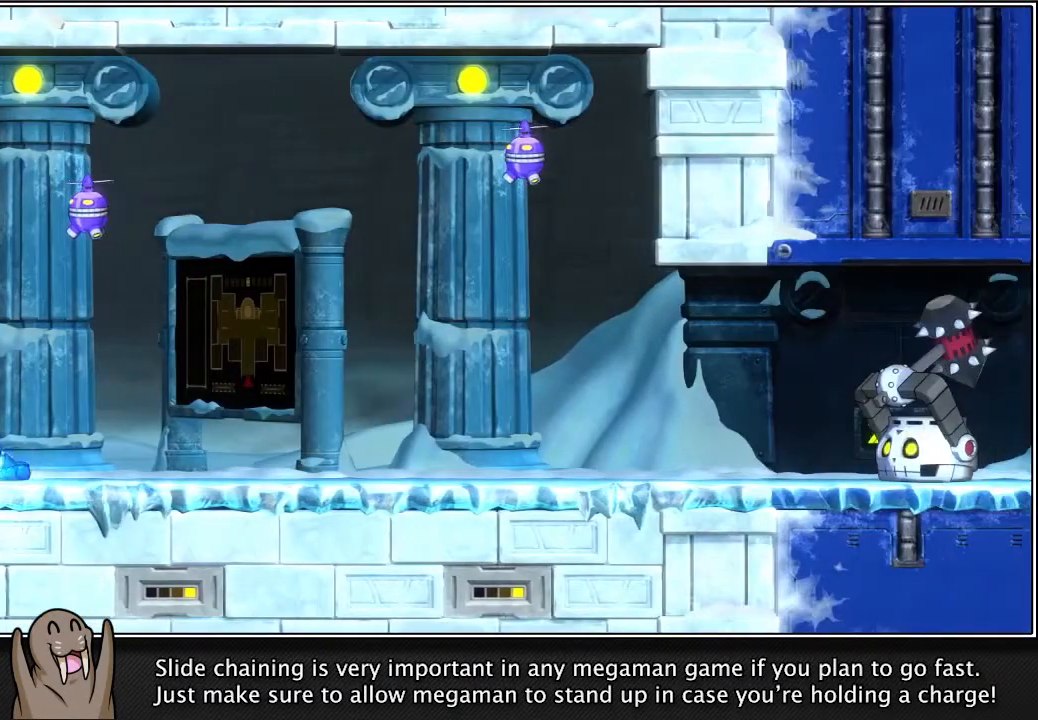
{"buttons": [], "left_stick": "up-right", "right_stick": "center", "events": []}
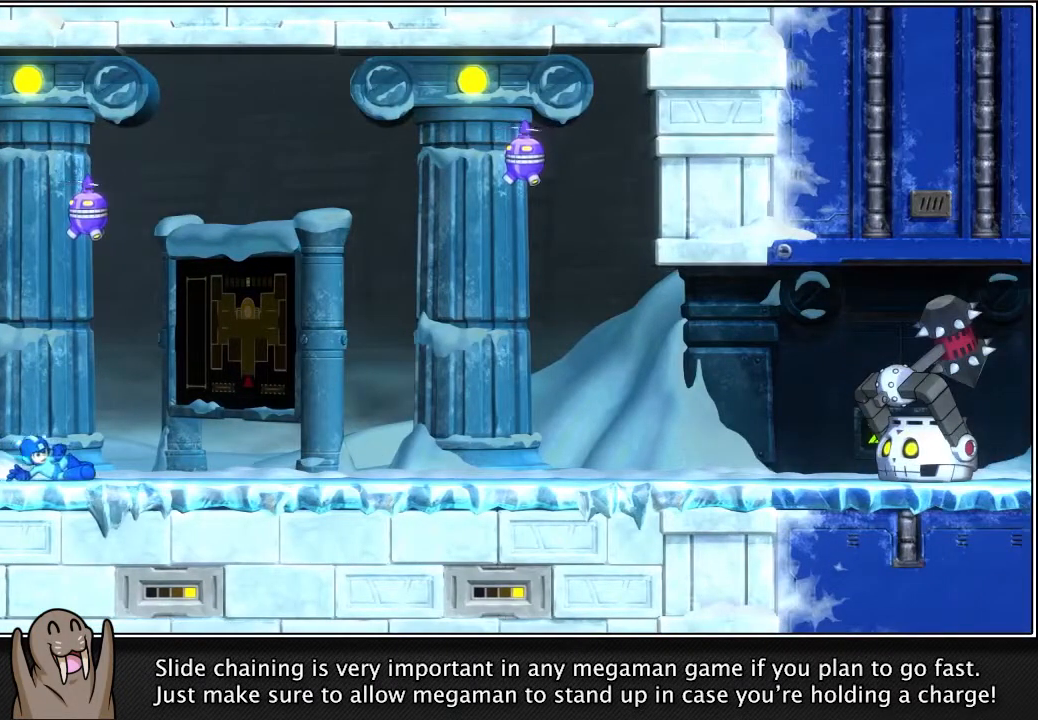
{"buttons": [], "left_stick": "up-right", "right_stick": "center", "events": []}
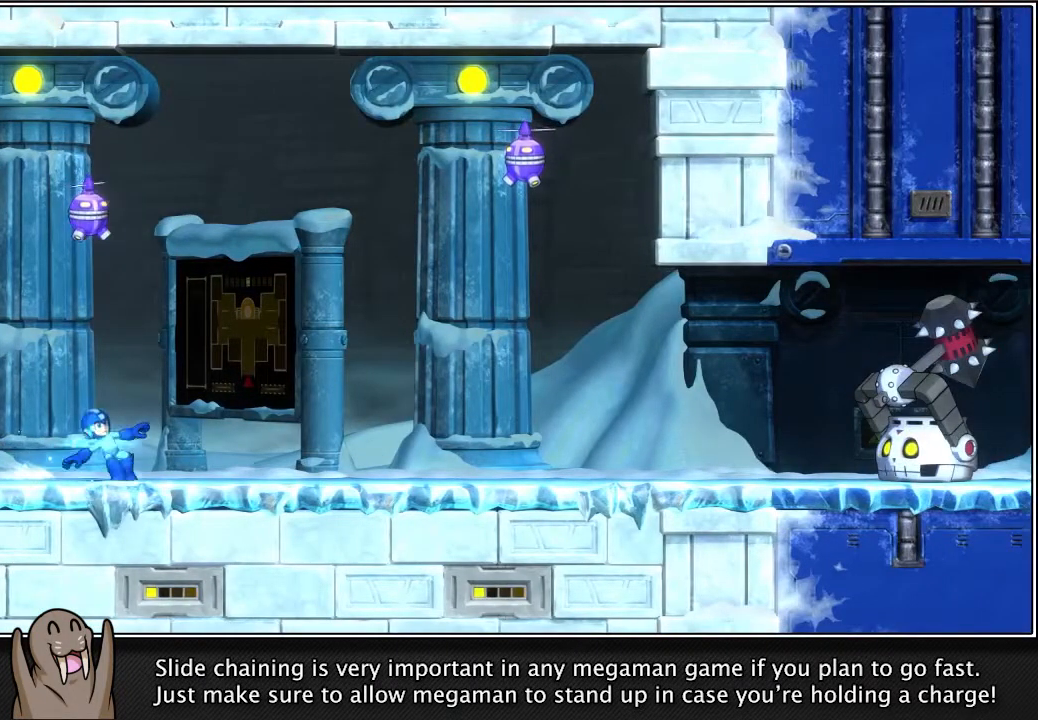
{"buttons": ["L2"], "left_stick": "up-right", "right_stick": "center", "events": [[183, "L2", "down"]]}
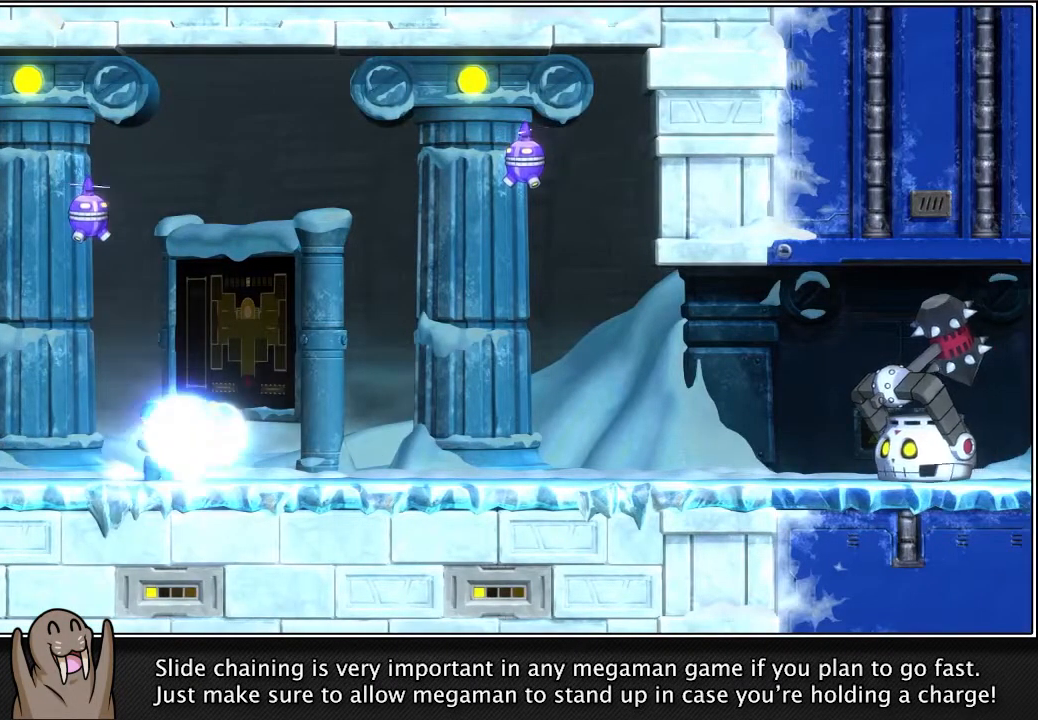
{"buttons": [], "left_stick": "up-right", "right_stick": "center", "events": [[183, "L2", "up"]]}
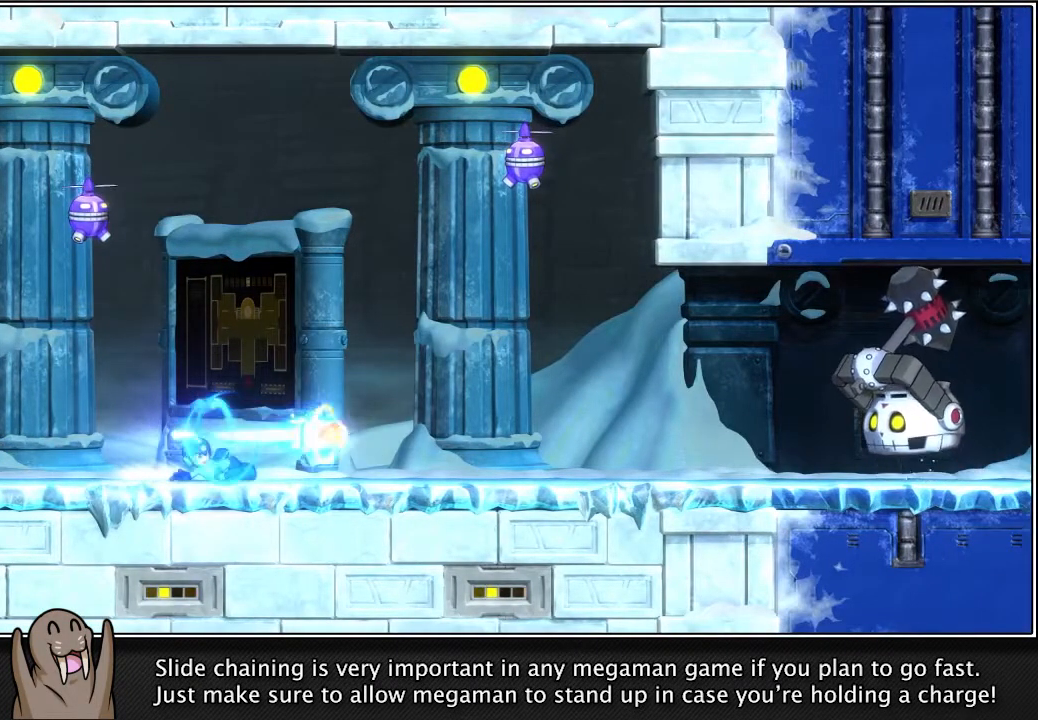
{"buttons": [], "left_stick": "up-right", "right_stick": "center", "events": []}
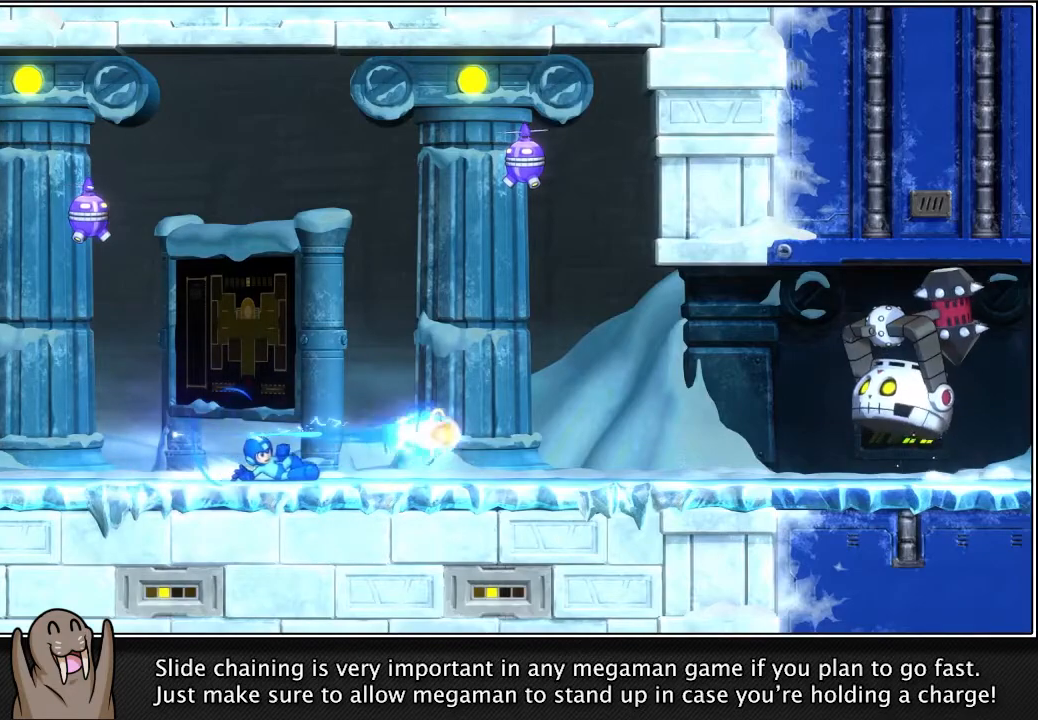
{"buttons": ["L2"], "left_stick": "up-right", "right_stick": "center", "events": [[350, "L2", "down"]]}
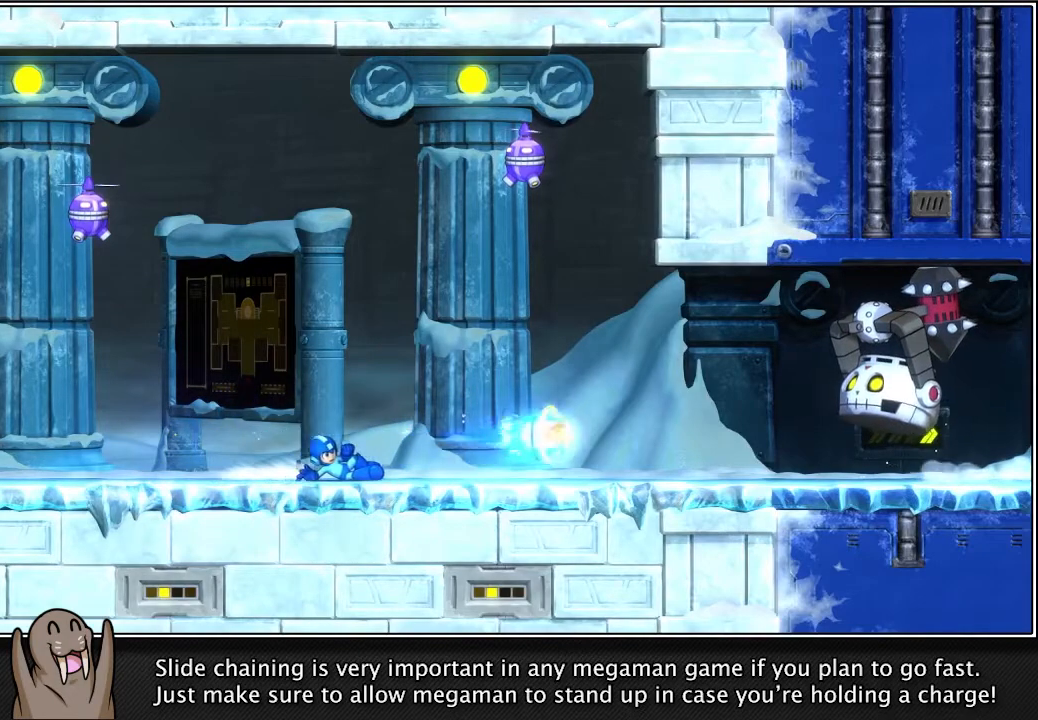
{"buttons": ["R1"], "left_stick": "up-right", "right_stick": "center", "events": [[433, "L2", "up"], [433, "R1", "down"]]}
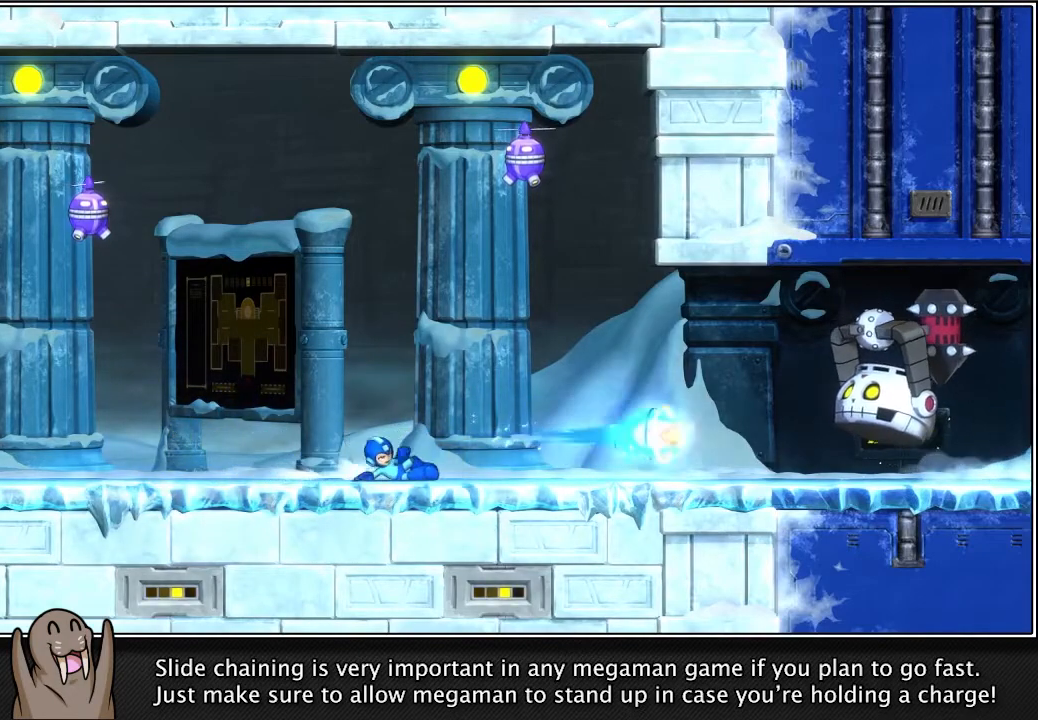
{"buttons": ["R1"], "left_stick": "up-right", "right_stick": "center", "events": []}